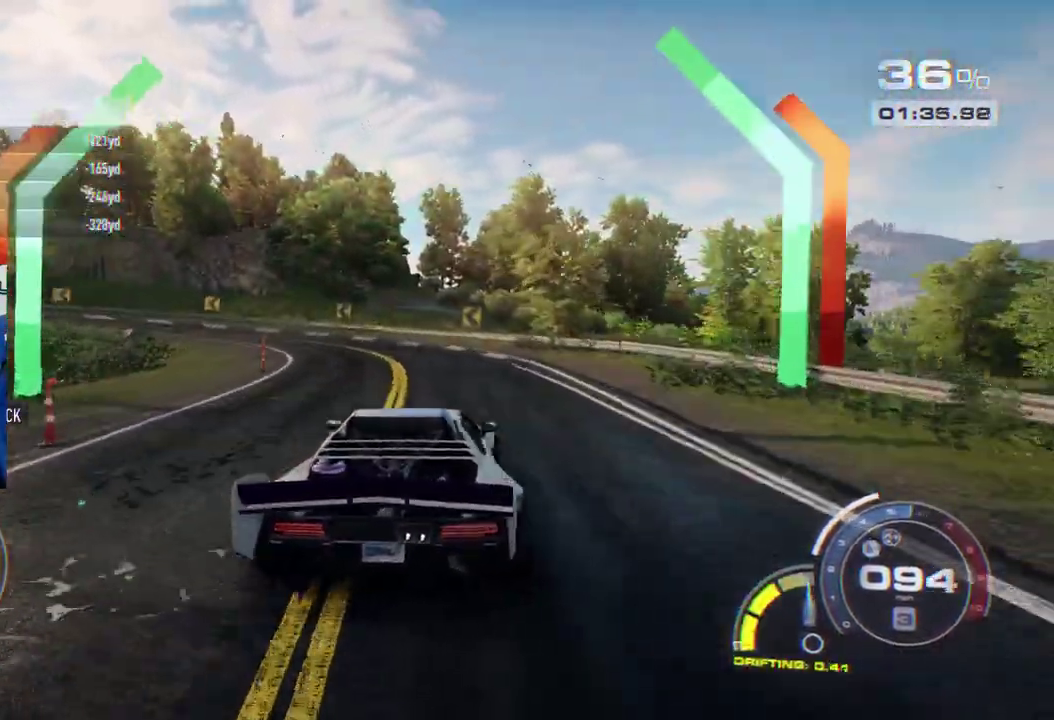
Gameplay with a controller (Xbox layout); each line is a JSON object with the inputs held at the frame after it. "events" lists button and stick changes between this image and that frame as [ms after this image, input, new state], when the widget could be followed in between. Not read: L1 L2 R1 R2.
{"buttons": [], "left_stick": "left", "right_stick": "center", "events": []}
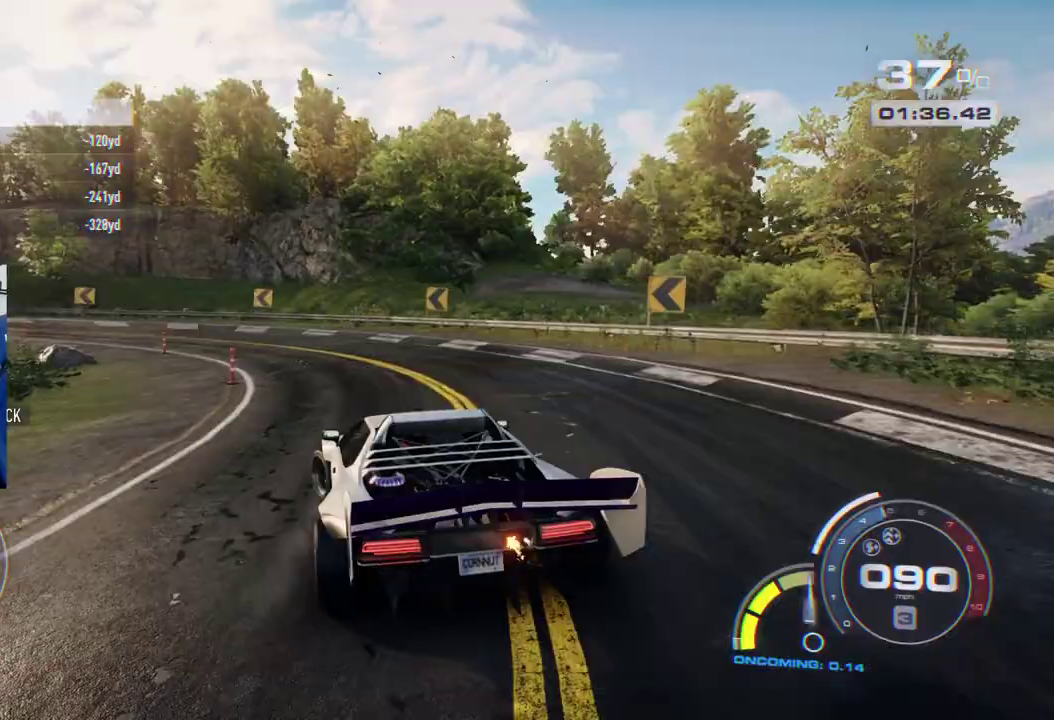
{"buttons": [], "left_stick": "left", "right_stick": "center", "events": [[233, "left_stick", "center"], [350, "left_stick", "left"]]}
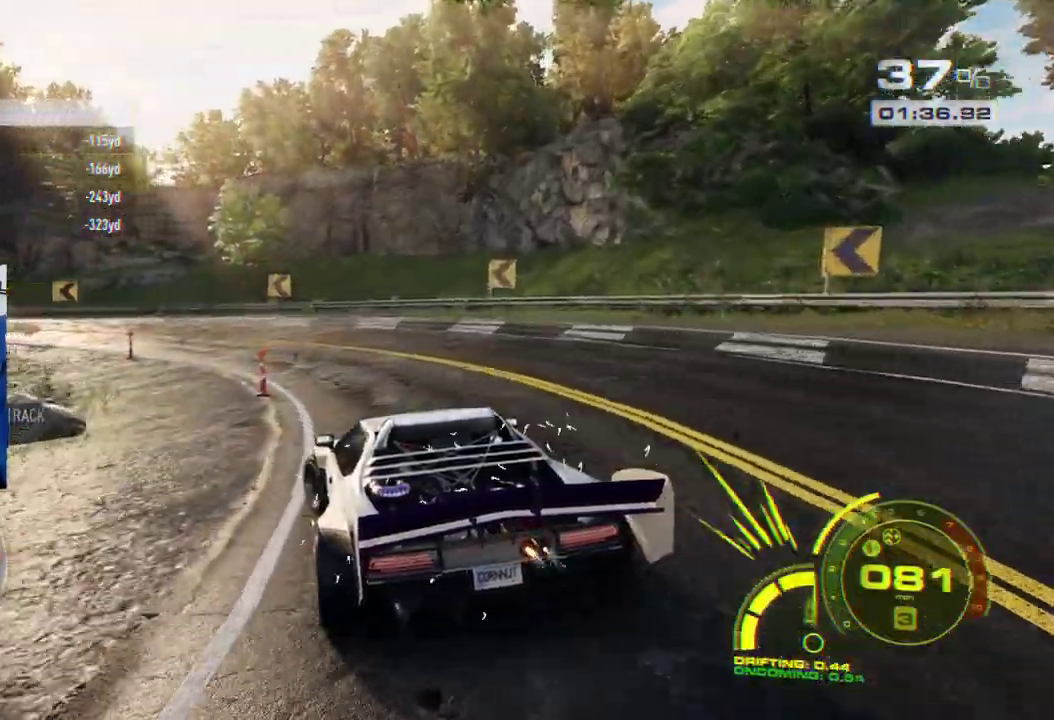
{"buttons": [], "left_stick": "left", "right_stick": "center"}
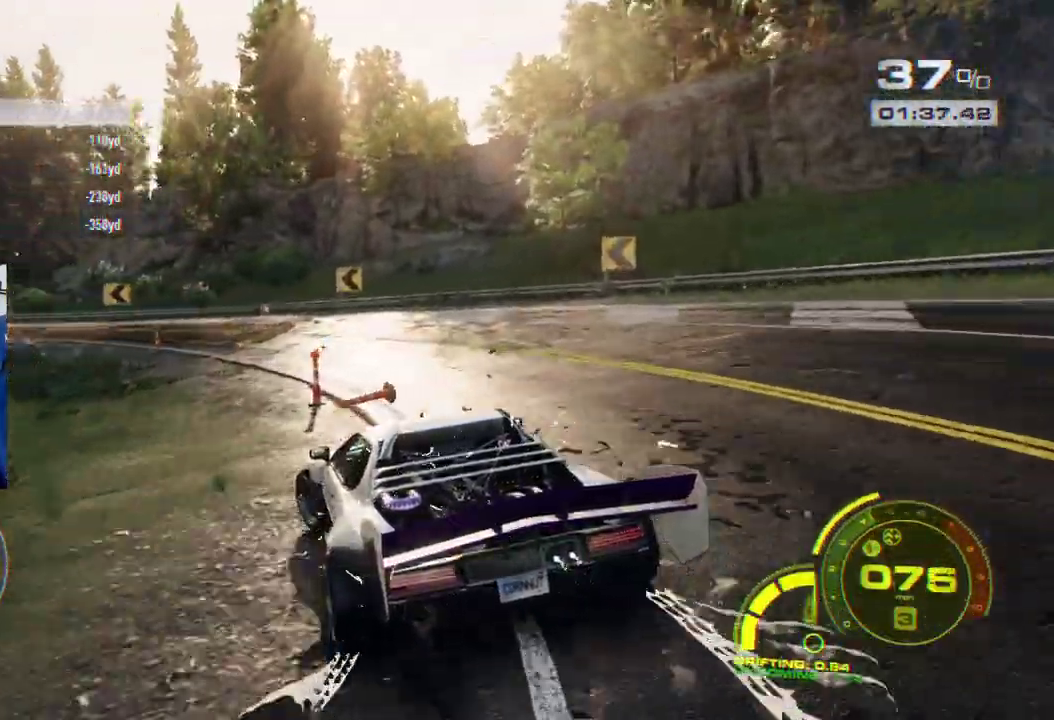
{"buttons": [], "left_stick": "left", "right_stick": "center"}
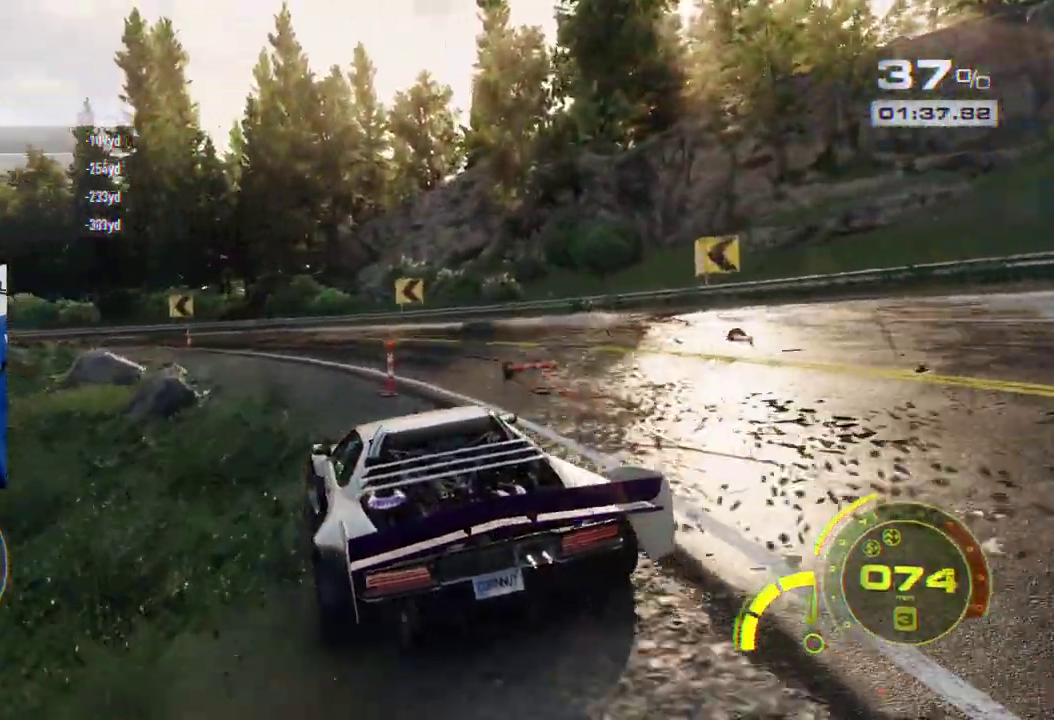
{"buttons": [], "left_stick": "left", "right_stick": "center"}
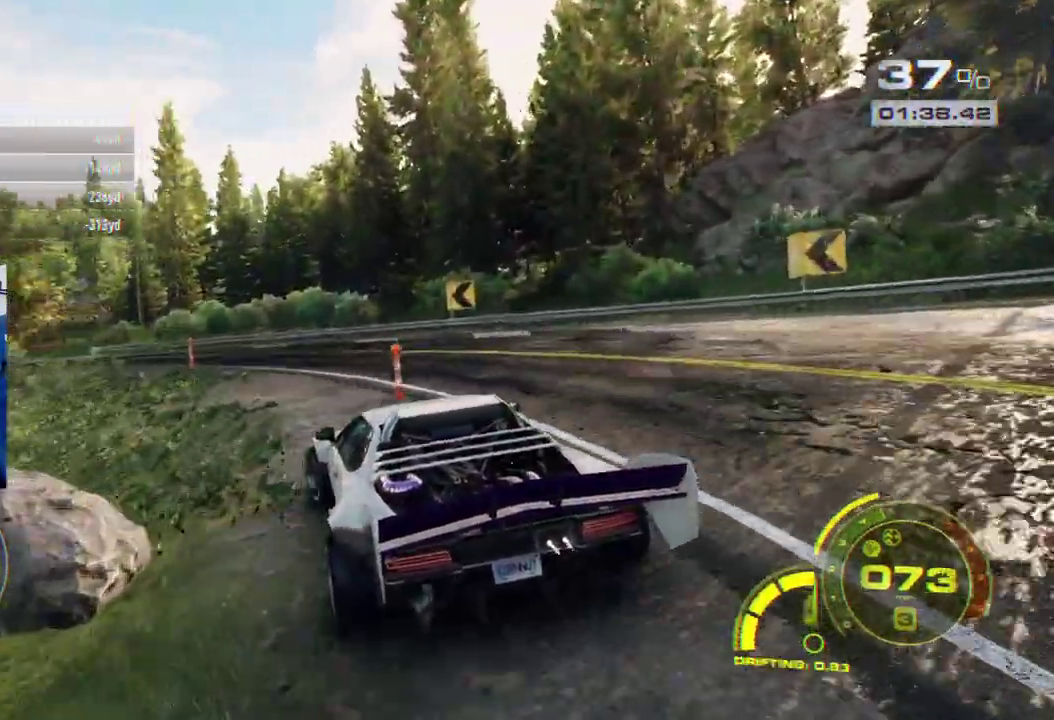
{"buttons": ["A"], "left_stick": "left", "right_stick": "center", "events": [[300, "A", "down"]]}
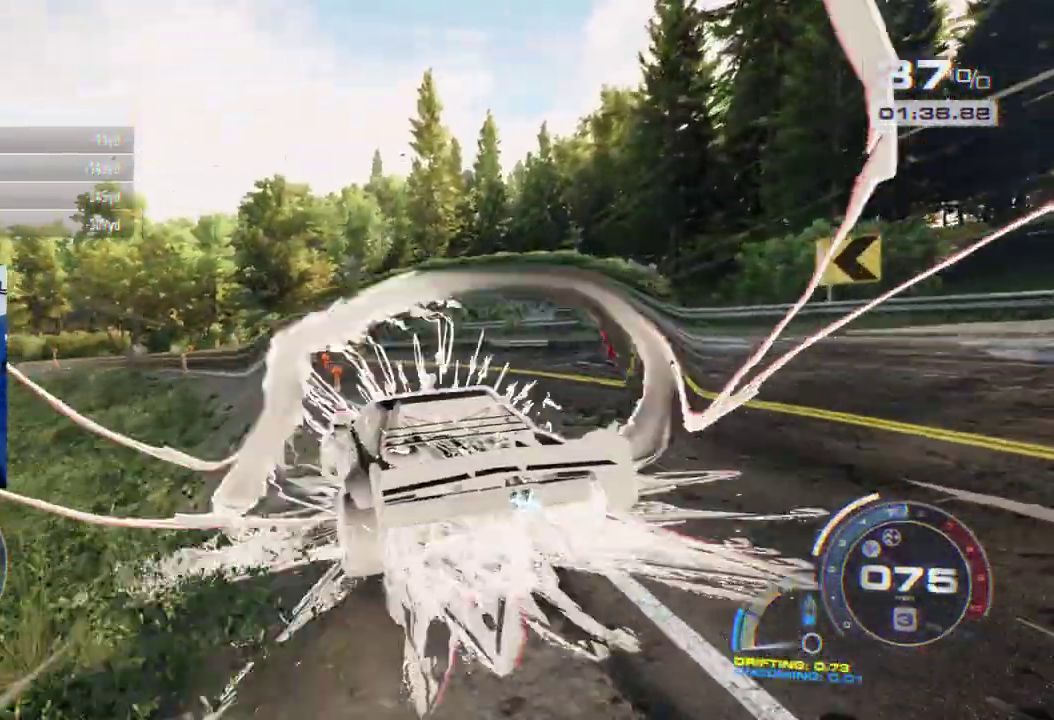
{"buttons": ["A"], "left_stick": "right", "right_stick": "center", "events": [[17, "left_stick", "center"], [400, "left_stick", "right"]]}
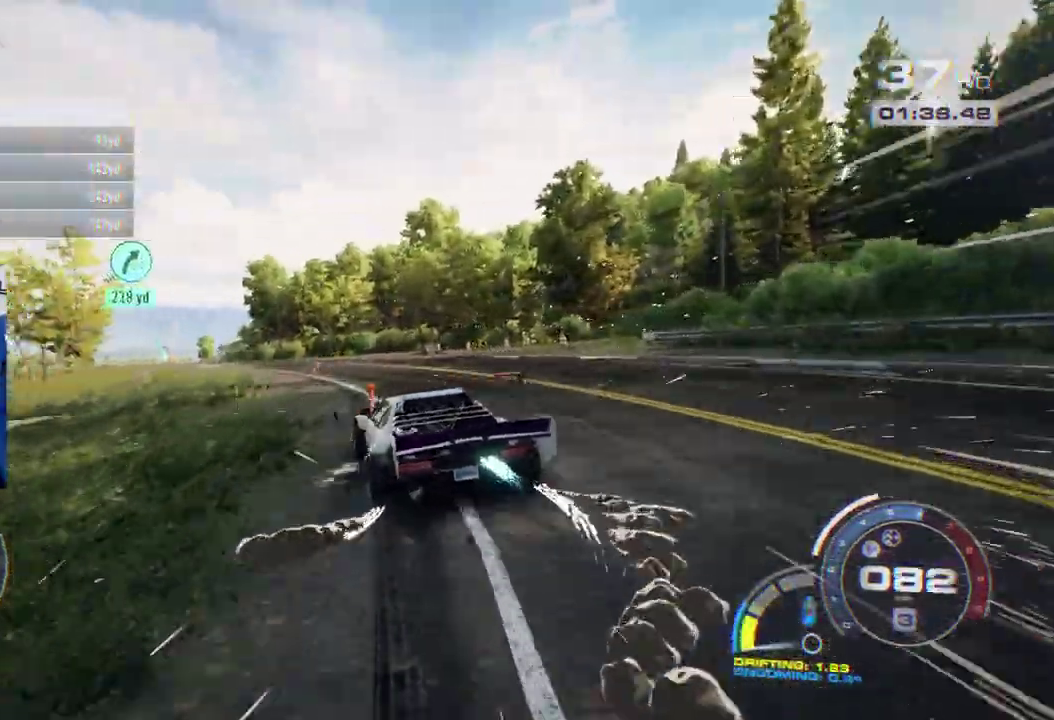
{"buttons": ["A"], "left_stick": "left", "right_stick": "center", "events": [[17, "left_stick", "center"], [83, "left_stick", "left"], [300, "left_stick", "center"], [433, "left_stick", "left"]]}
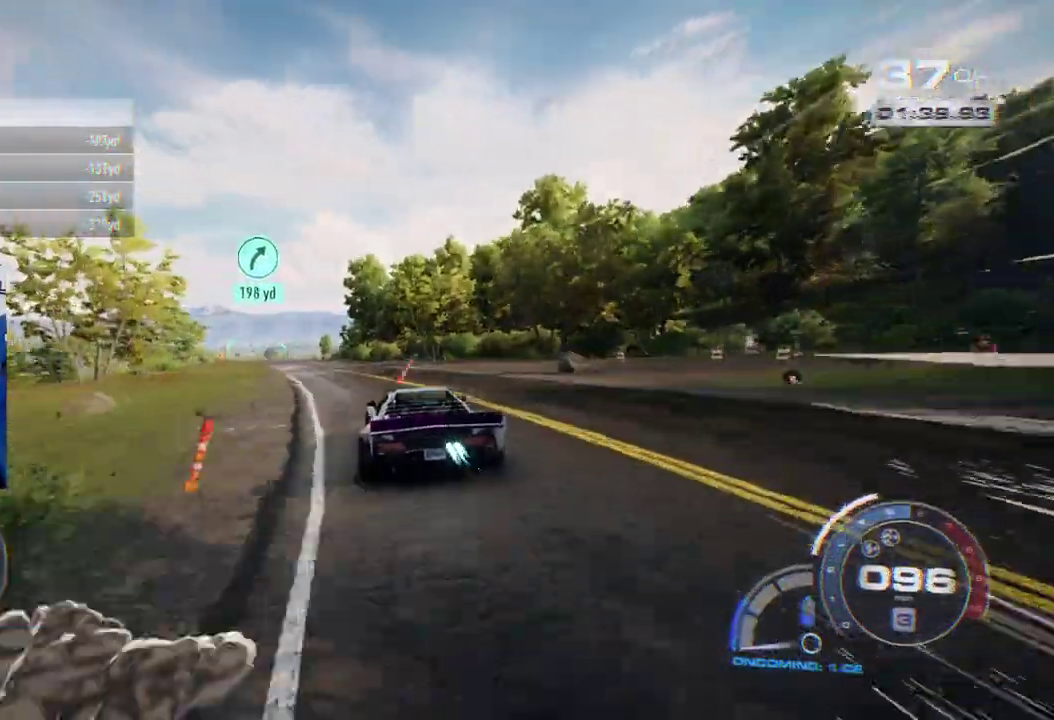
{"buttons": ["A"], "left_stick": "center", "right_stick": "center", "events": [[83, "left_stick", "center"]]}
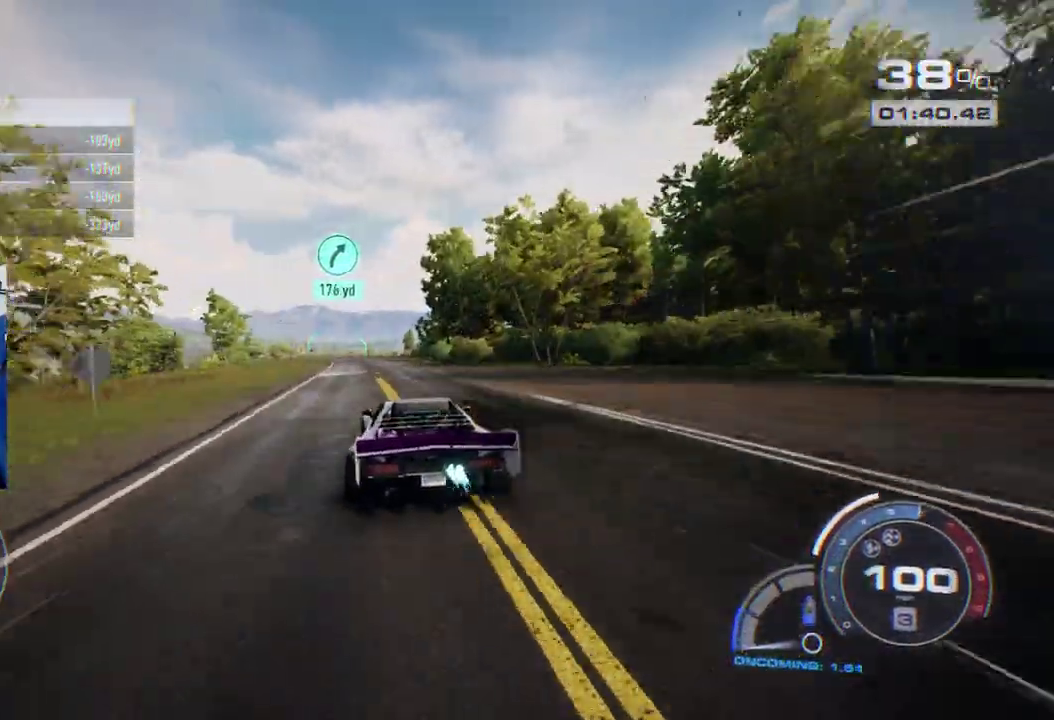
{"buttons": ["A"], "left_stick": "center", "right_stick": "center", "events": [[167, "left_stick", "left"], [267, "left_stick", "center"]]}
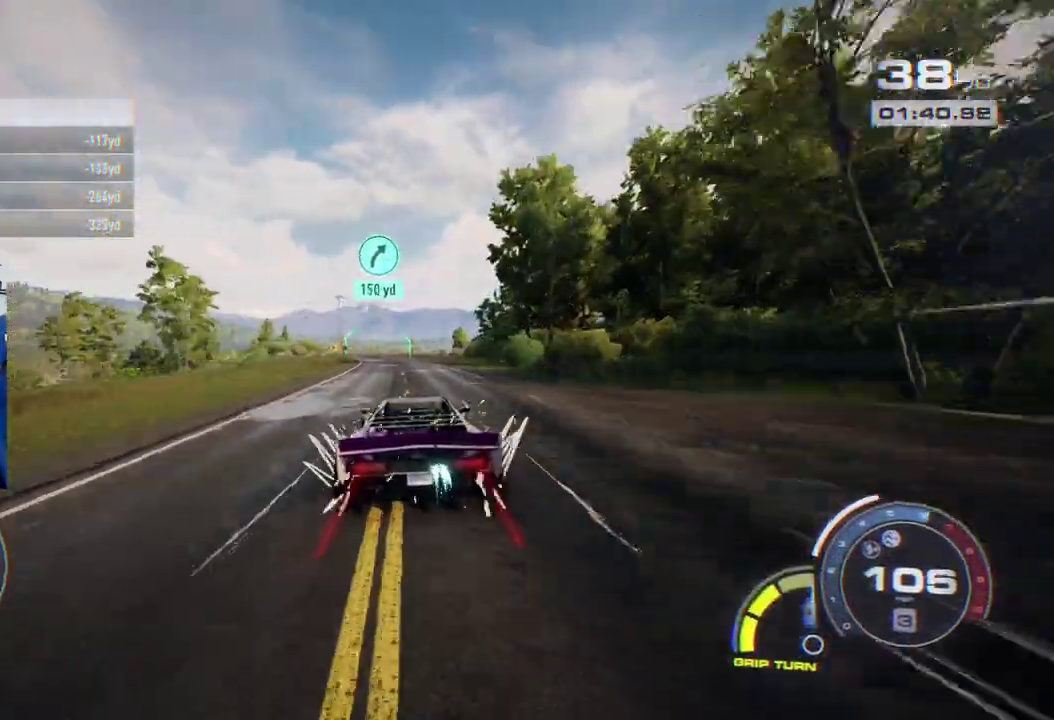
{"buttons": ["A"], "left_stick": "left", "right_stick": "center", "events": [[500, "left_stick", "left"]]}
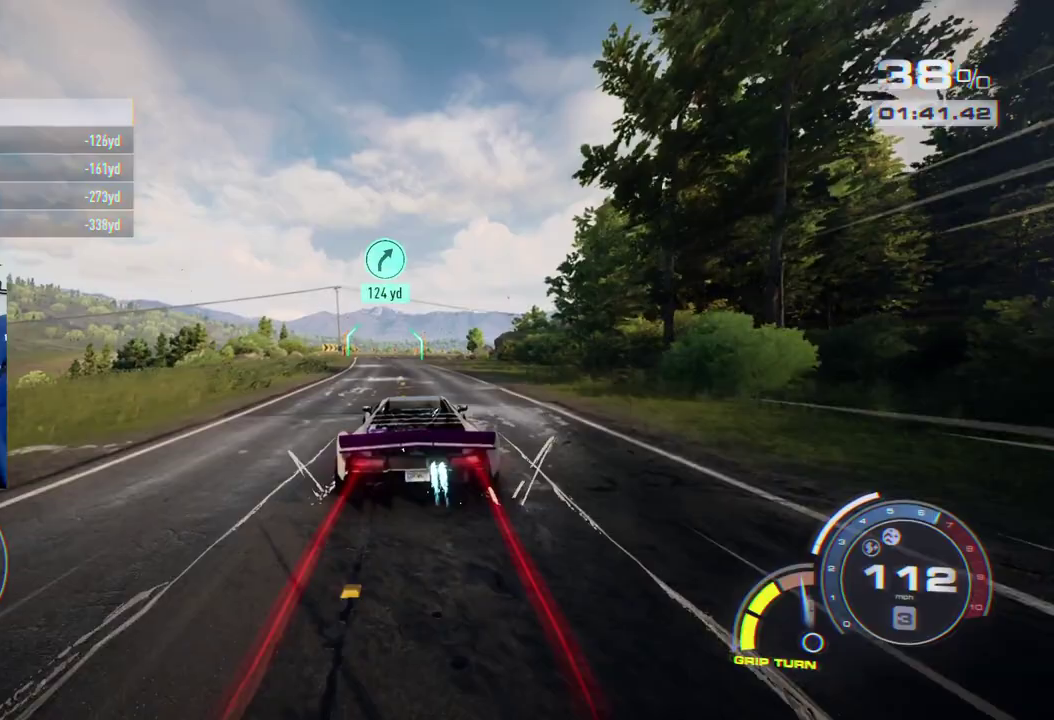
{"buttons": ["A"], "left_stick": "center", "right_stick": "center", "events": [[133, "left_stick", "center"]]}
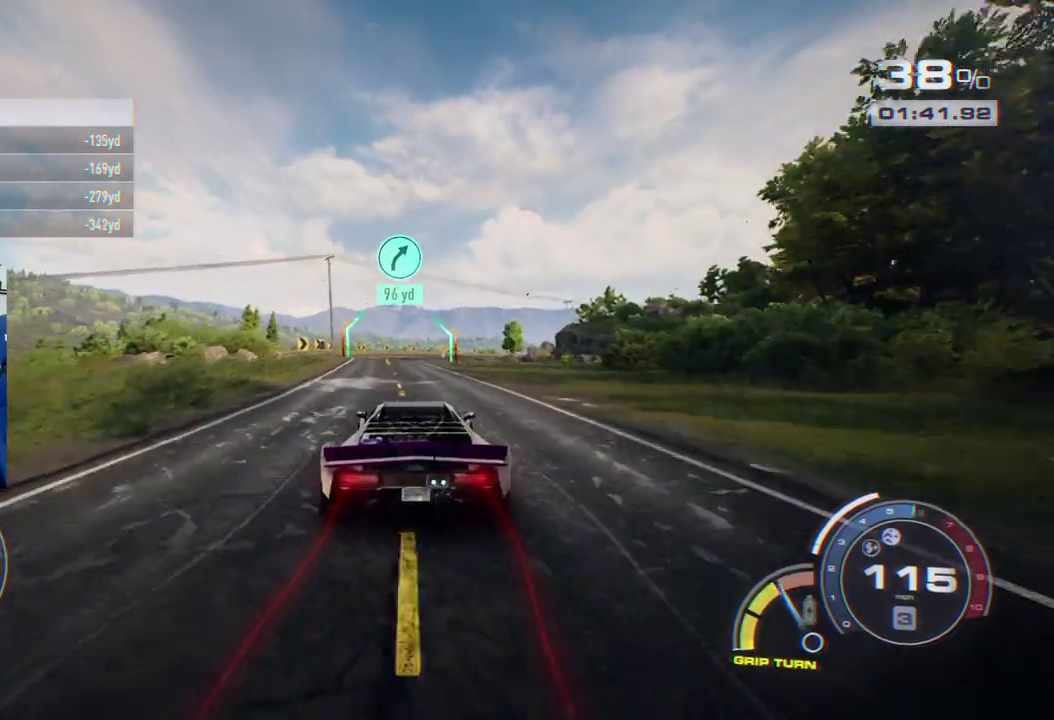
{"buttons": [], "left_stick": "center", "right_stick": "center", "events": [[133, "left_stick", "left"], [317, "A", "up"], [350, "left_stick", "center"]]}
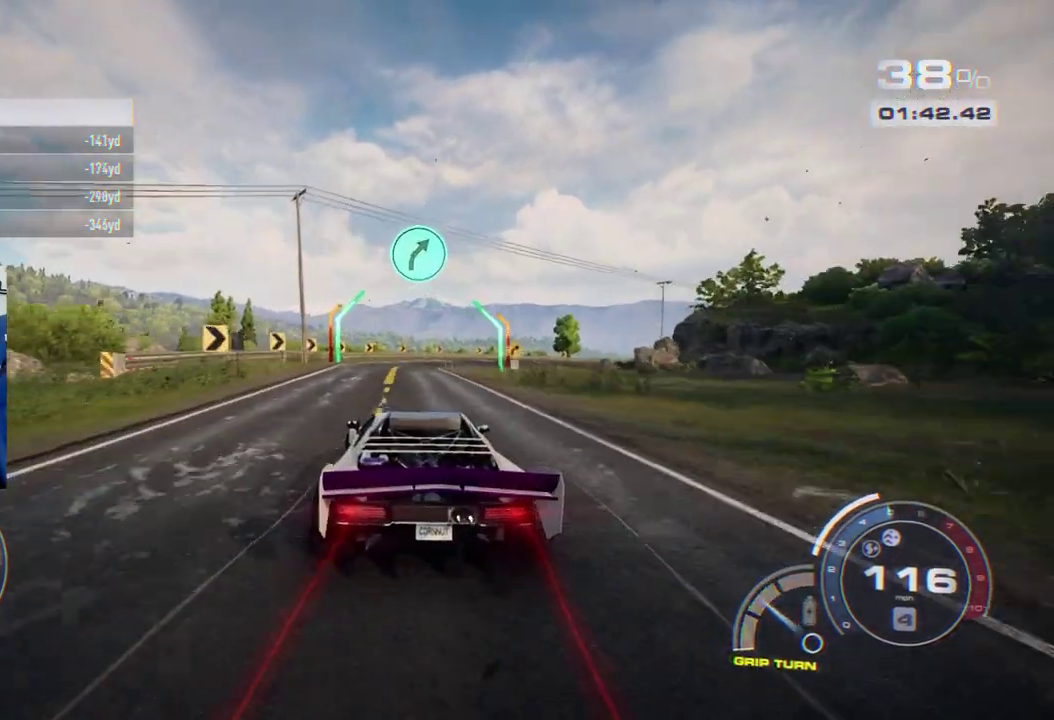
{"buttons": [], "left_stick": "left", "right_stick": "center", "events": [[67, "left_stick", "right"], [317, "left_stick", "center"], [483, "left_stick", "left"]]}
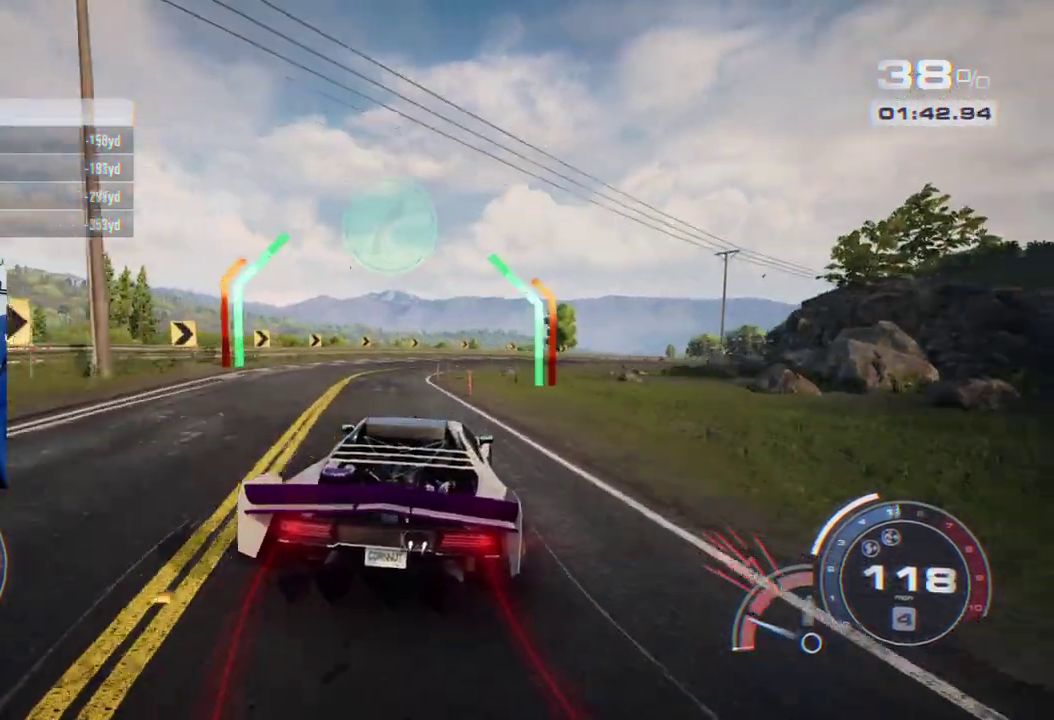
{"buttons": [], "left_stick": "right", "right_stick": "center", "events": [[100, "left_stick", "center"], [167, "left_stick", "right"]]}
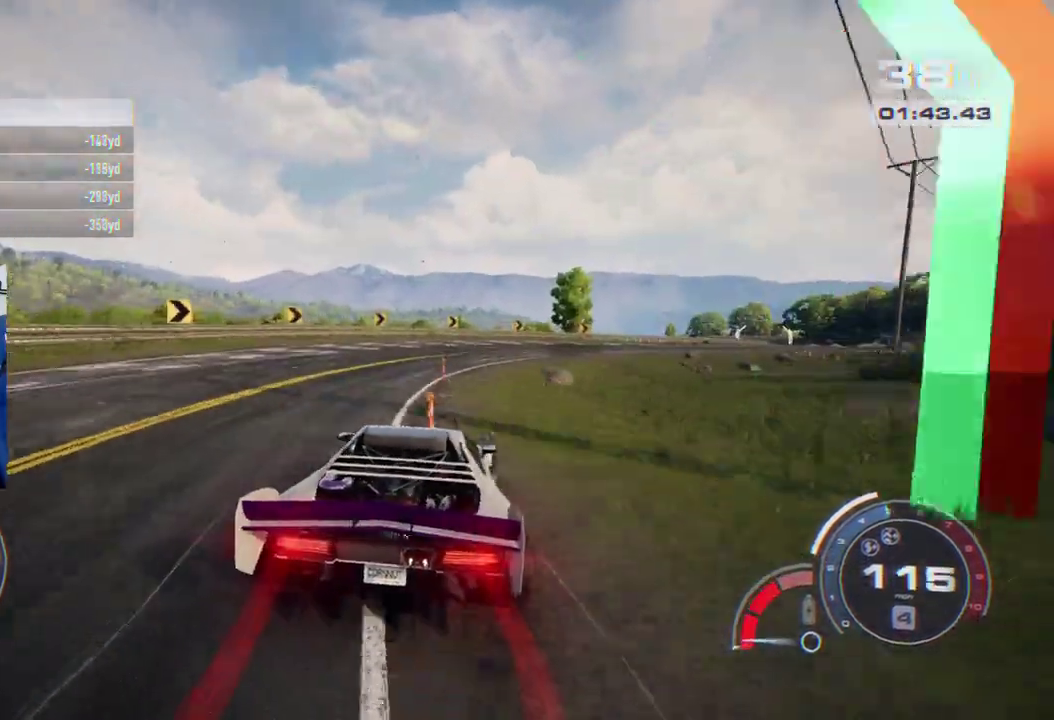
{"buttons": [], "left_stick": "center", "right_stick": "center", "events": [[67, "left_stick", "center"], [233, "left_stick", "right"], [417, "left_stick", "center"]]}
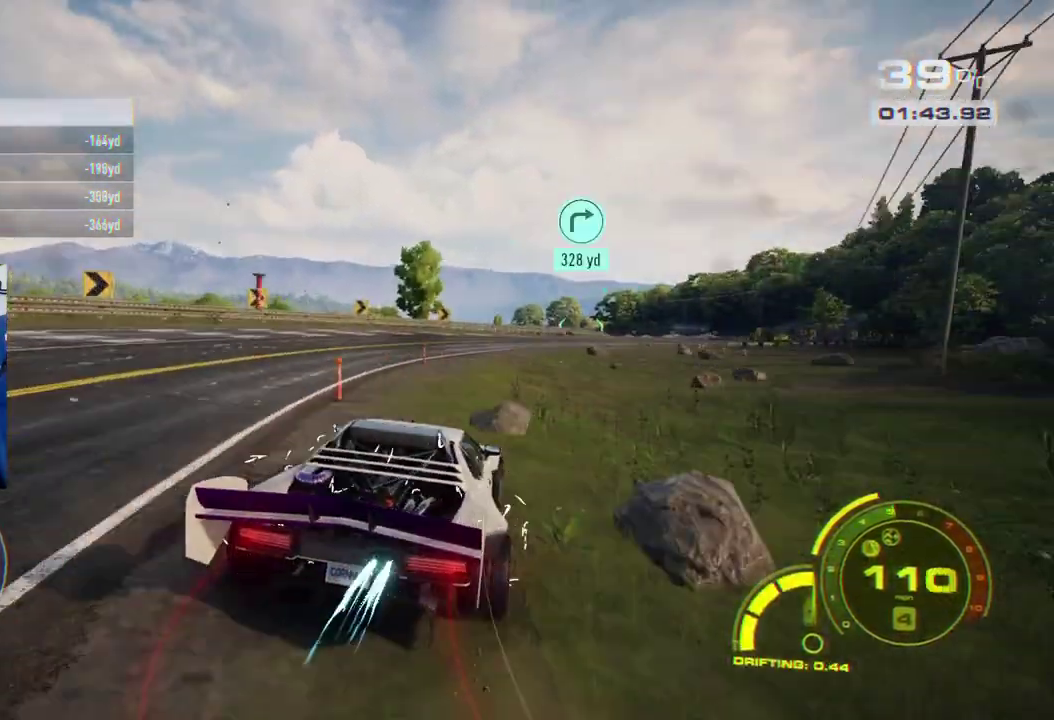
{"buttons": [], "left_stick": "right", "right_stick": "center", "events": [[117, "left_stick", "right"], [267, "left_stick", "center"], [367, "left_stick", "right"]]}
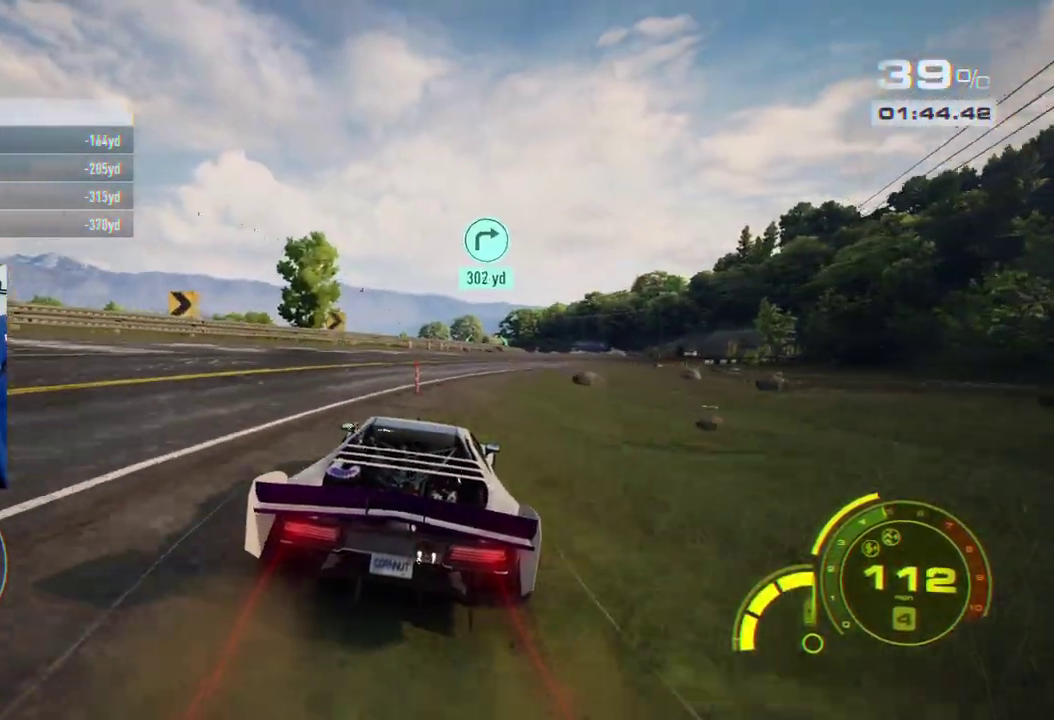
{"buttons": [], "left_stick": "right", "right_stick": "center", "events": [[83, "left_stick", "center"], [133, "left_stick", "right"], [267, "left_stick", "center"], [383, "left_stick", "right"]]}
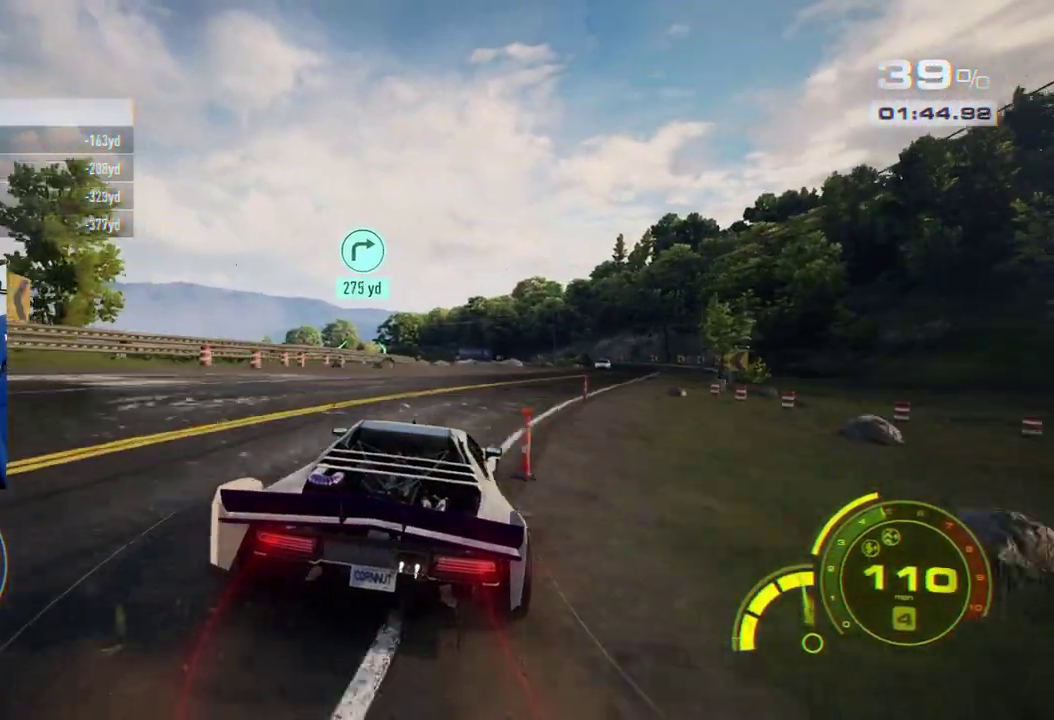
{"buttons": [], "left_stick": "left", "right_stick": "center", "events": [[17, "left_stick", "center"], [500, "left_stick", "left"]]}
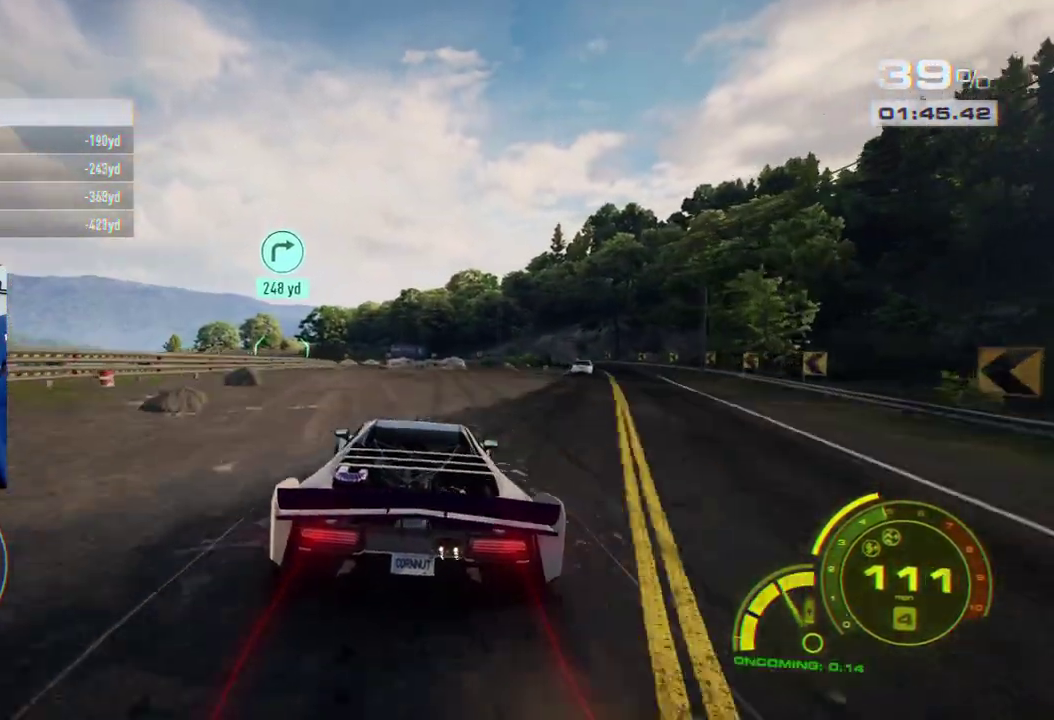
{"buttons": ["A"], "left_stick": "center", "right_stick": "center", "events": [[150, "A", "down"], [233, "left_stick", "center"], [283, "left_stick", "left"], [417, "left_stick", "center"]]}
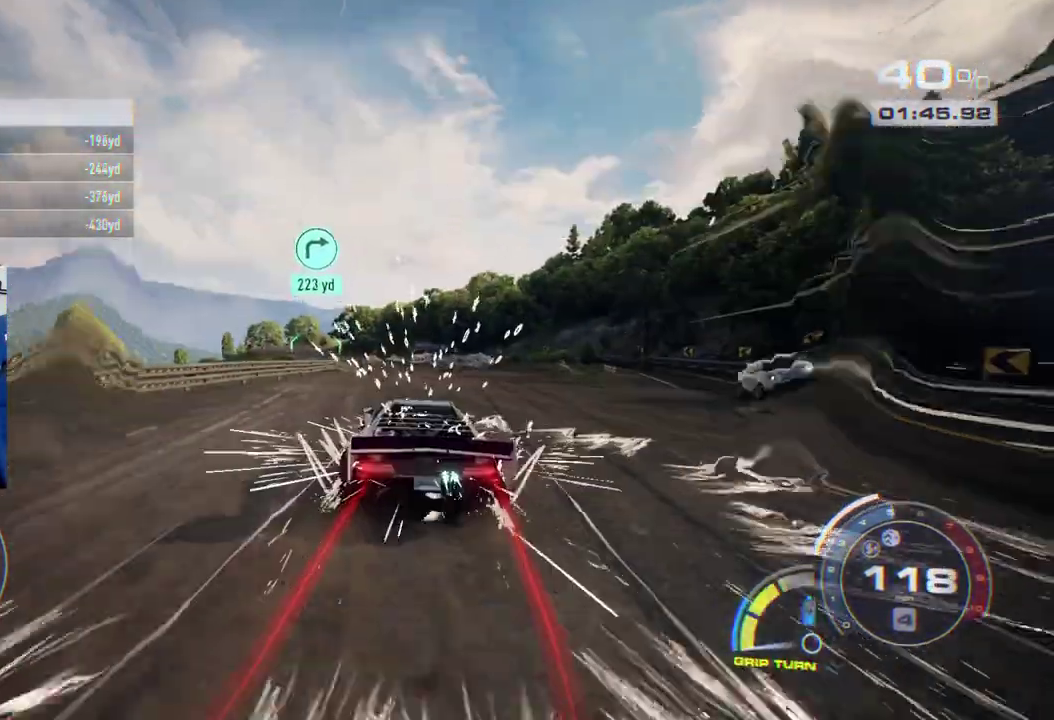
{"buttons": ["A"], "left_stick": "center", "right_stick": "center", "events": [[83, "left_stick", "left"], [300, "left_stick", "center"]]}
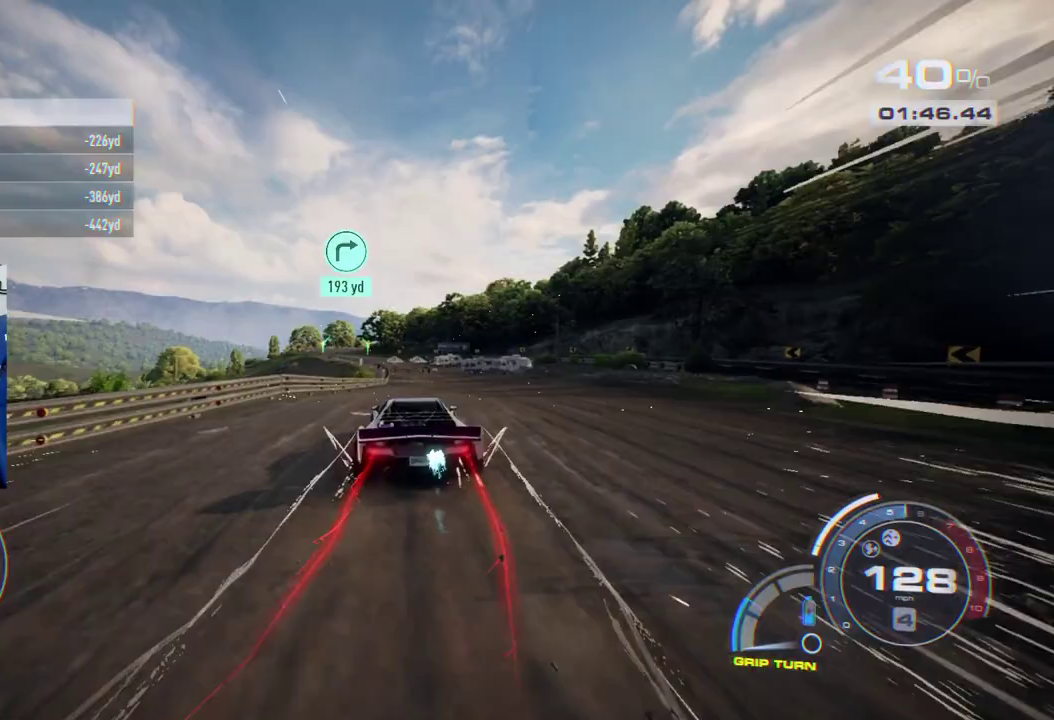
{"buttons": ["A"], "left_stick": "center", "right_stick": "center", "events": []}
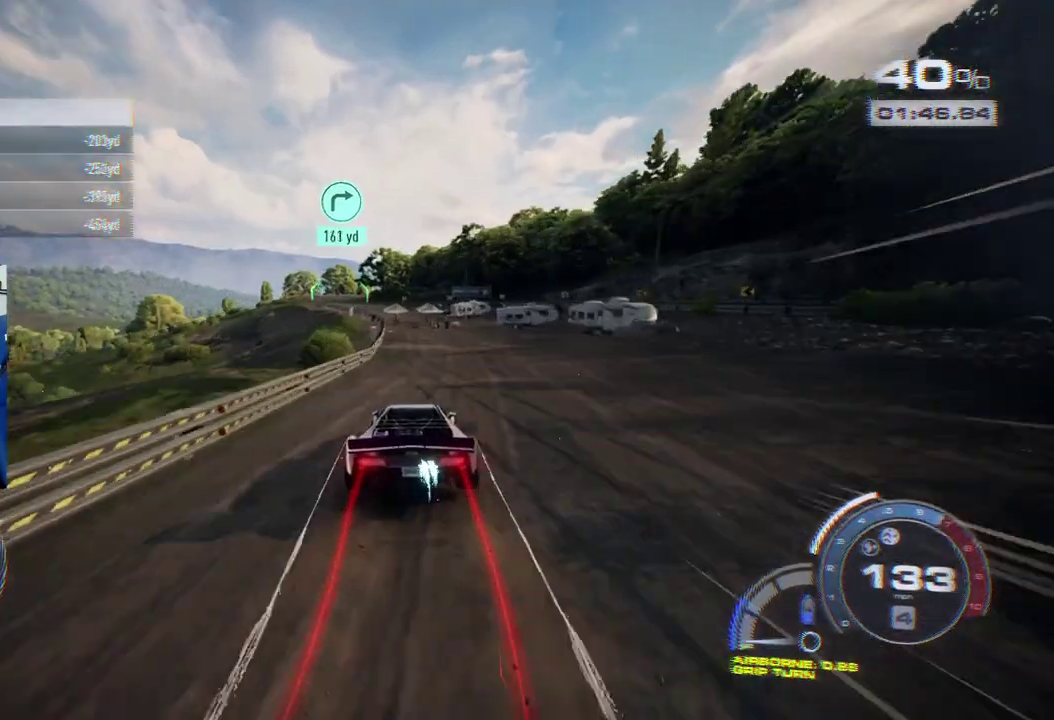
{"buttons": ["A"], "left_stick": "left", "right_stick": "center", "events": [[200, "left_stick", "left"]]}